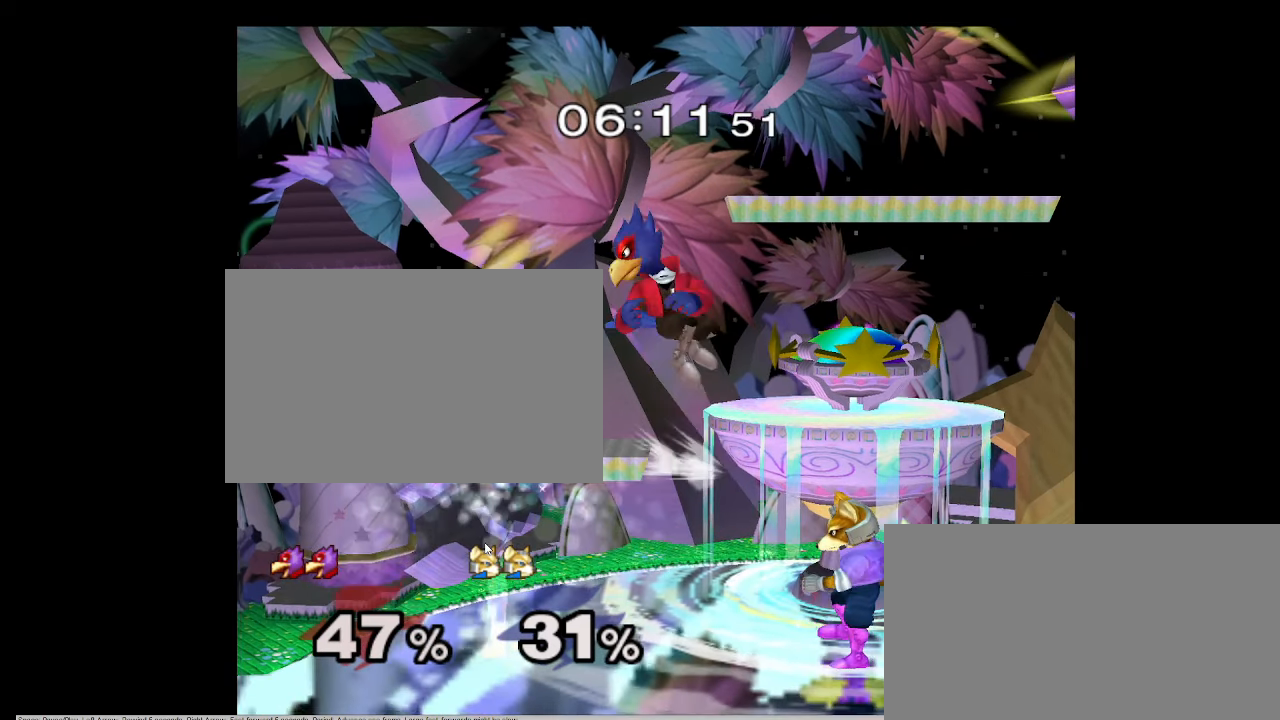
Gameplay with a controller (Nintendo layout); each line is a JSON object with the inputs held at the frame after it. "events" lists button and stick changes between this image and that frame as [ms after this image, input, new state], when the widget could be followed in between. Not read: L3 R1 R3.
{"buttons": [], "left_stick": "right", "right_stick": "center", "events": [[50, "left_stick", "right"]]}
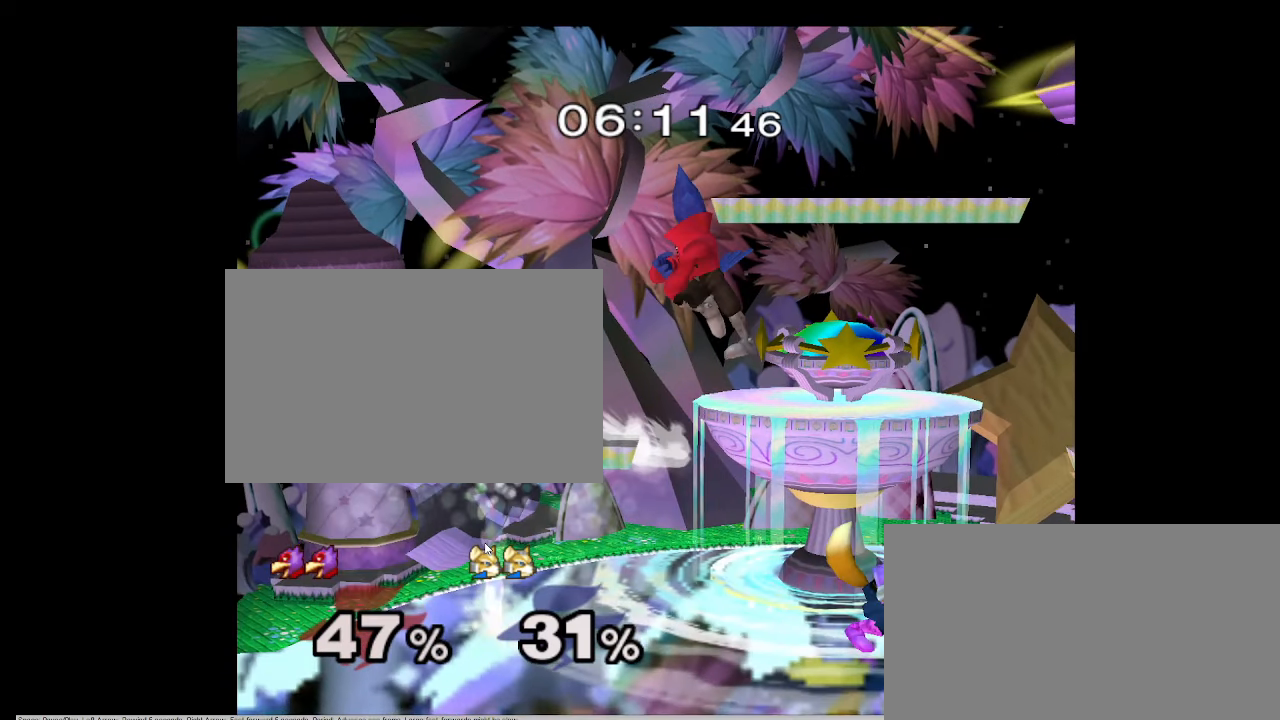
{"buttons": [], "left_stick": "right", "right_stick": "center", "events": []}
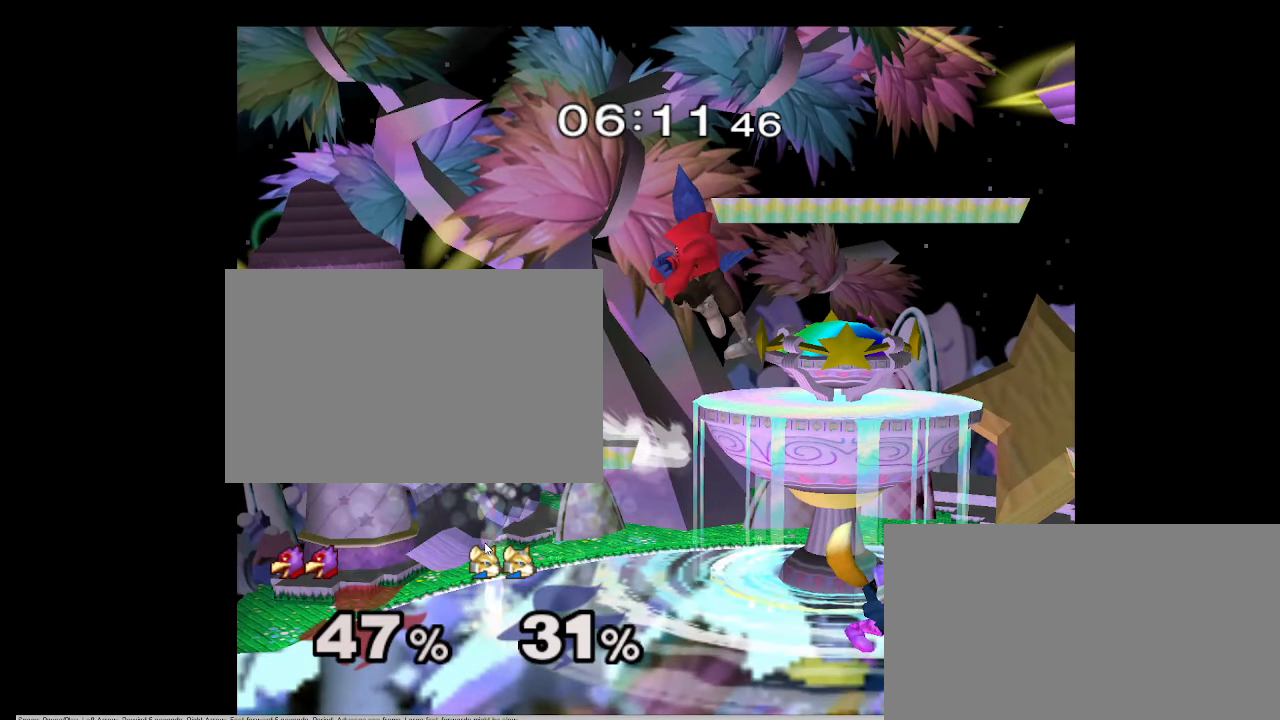
{"buttons": [], "left_stick": "right", "right_stick": "center", "events": []}
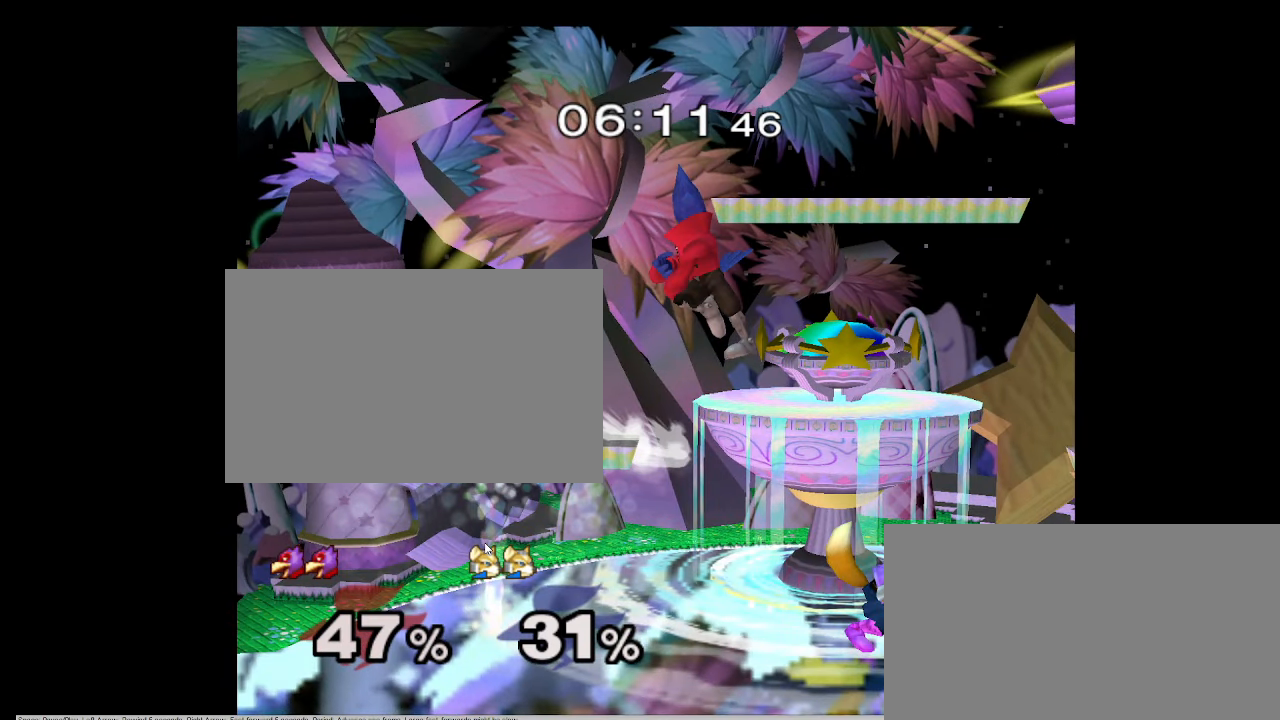
{"buttons": [], "left_stick": "right", "right_stick": "center", "events": []}
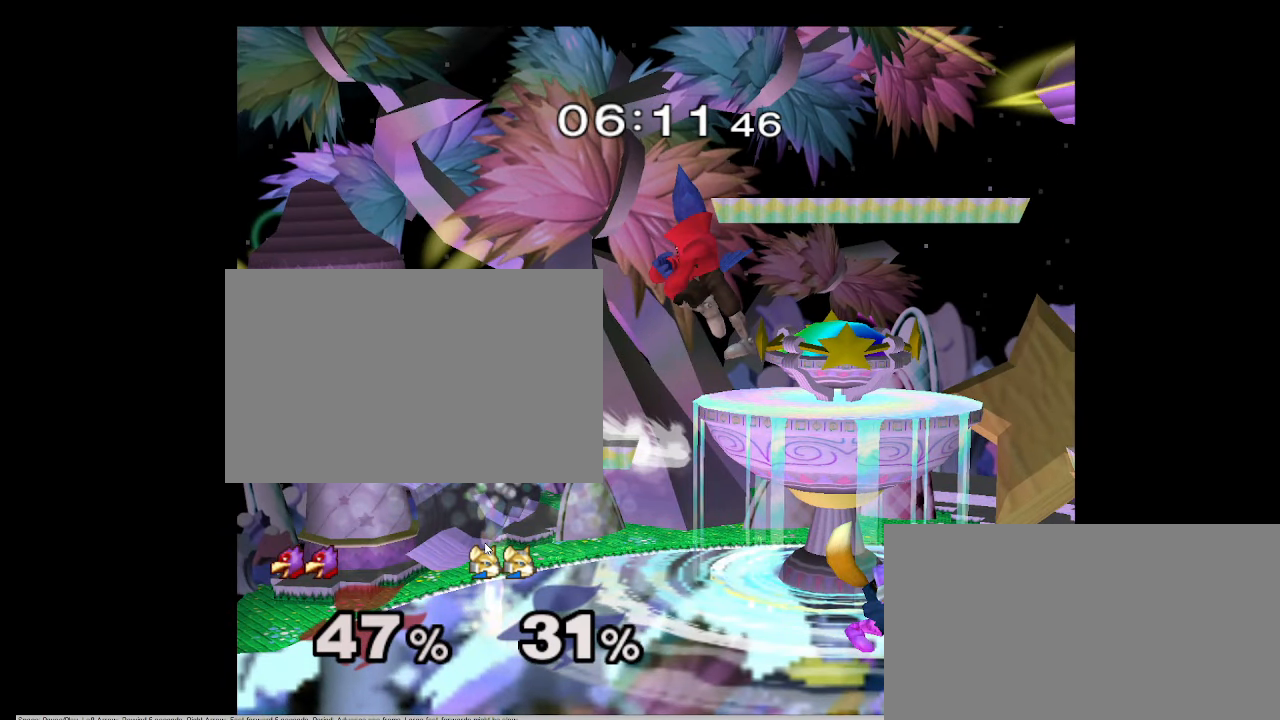
{"buttons": [], "left_stick": "right", "right_stick": "center", "events": []}
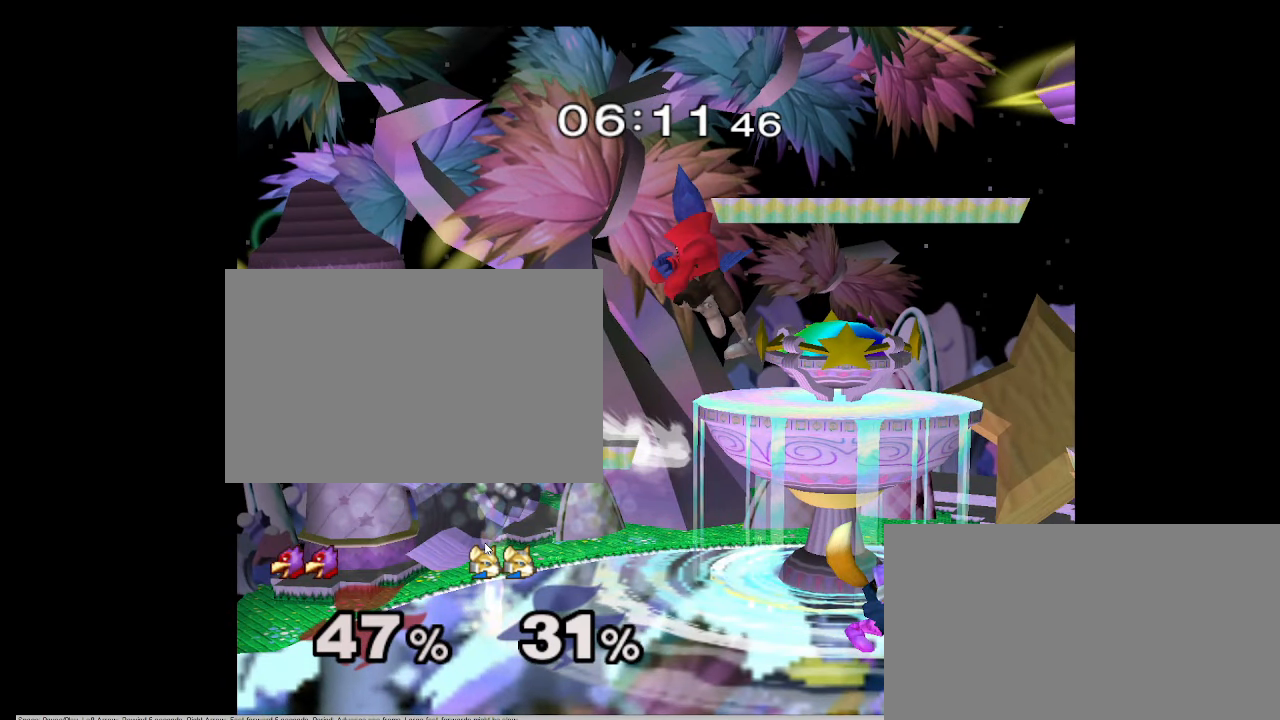
{"buttons": [], "left_stick": "right", "right_stick": "center", "events": []}
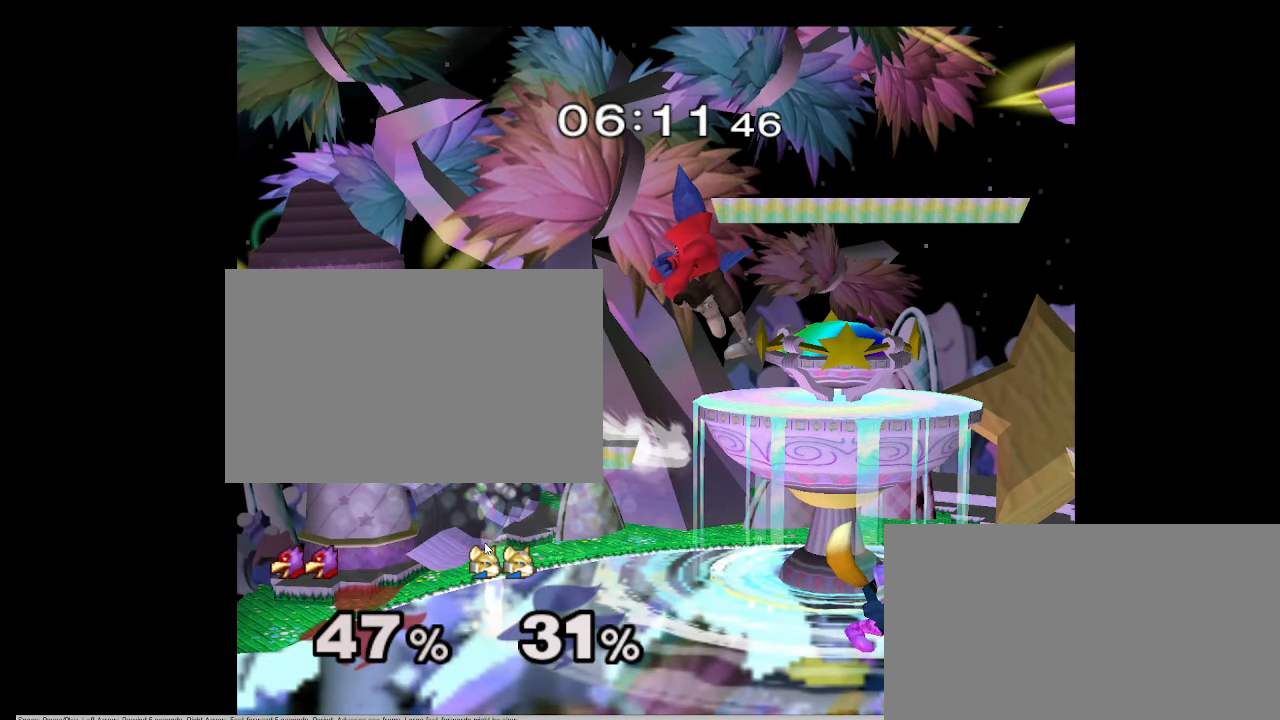
{"buttons": [], "left_stick": "right", "right_stick": "center", "events": []}
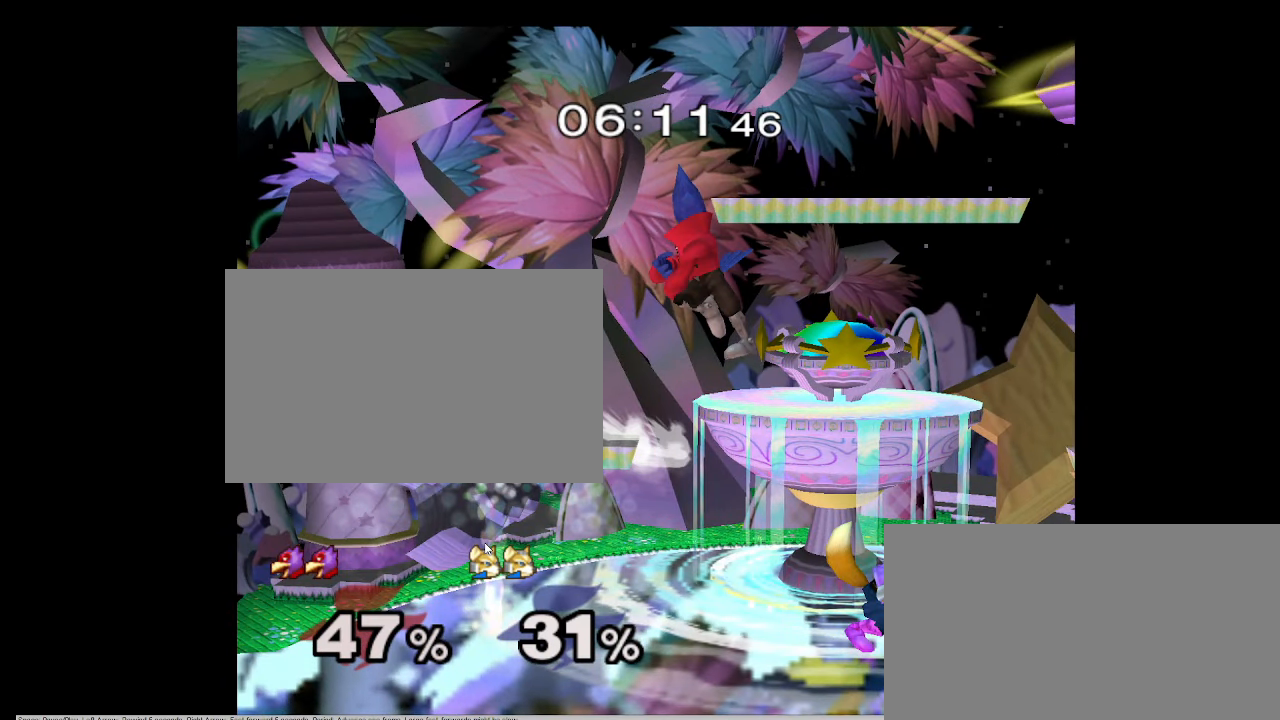
{"buttons": [], "left_stick": "right", "right_stick": "center", "events": []}
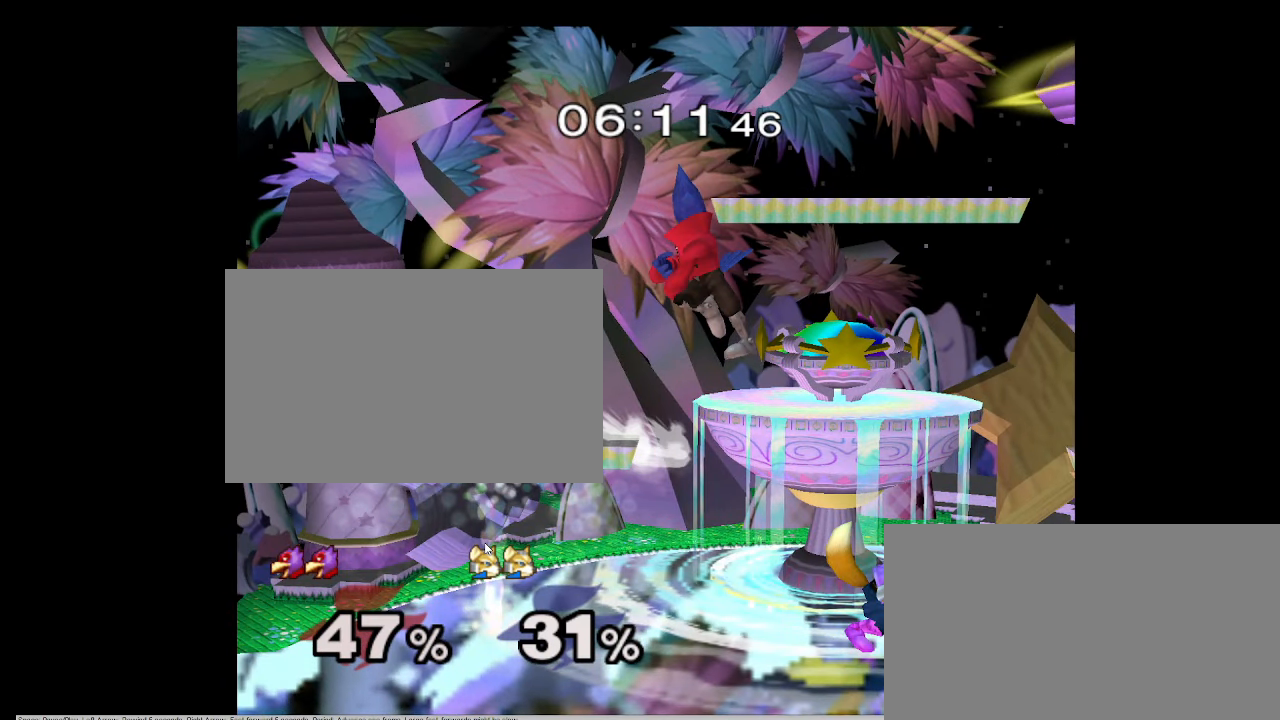
{"buttons": [], "left_stick": "right", "right_stick": "center", "events": []}
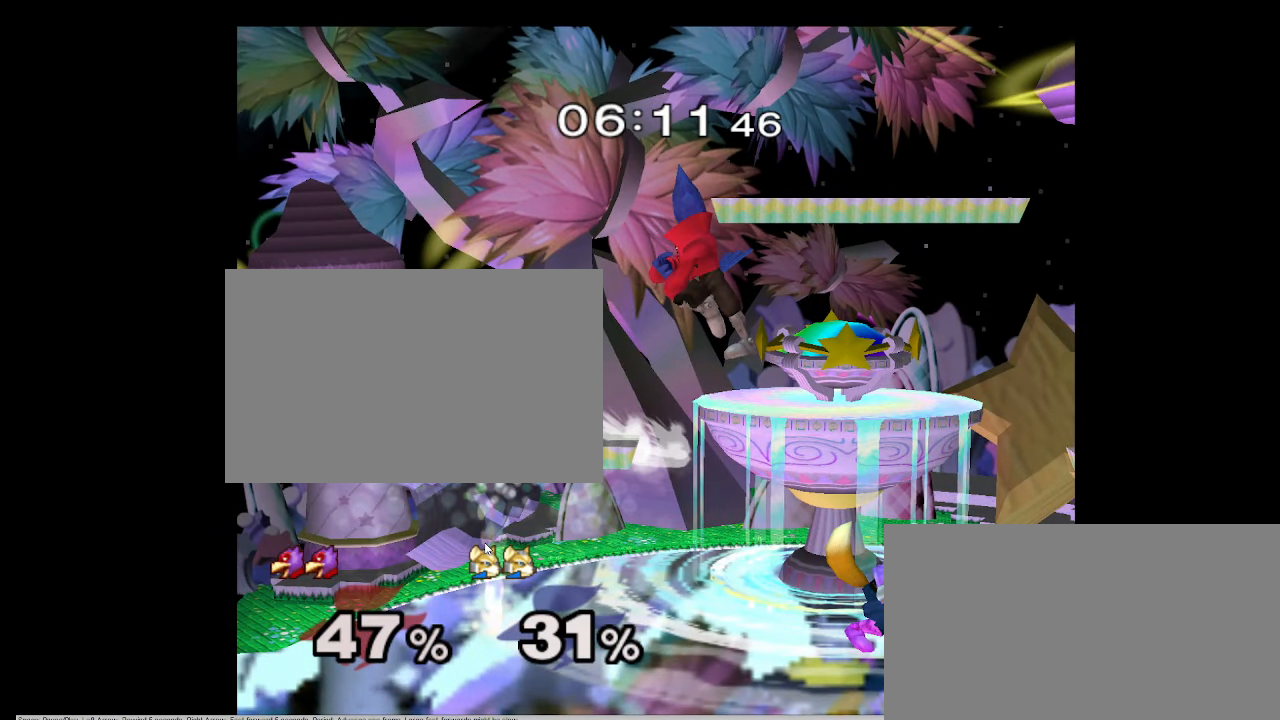
{"buttons": [], "left_stick": "right", "right_stick": "center", "events": []}
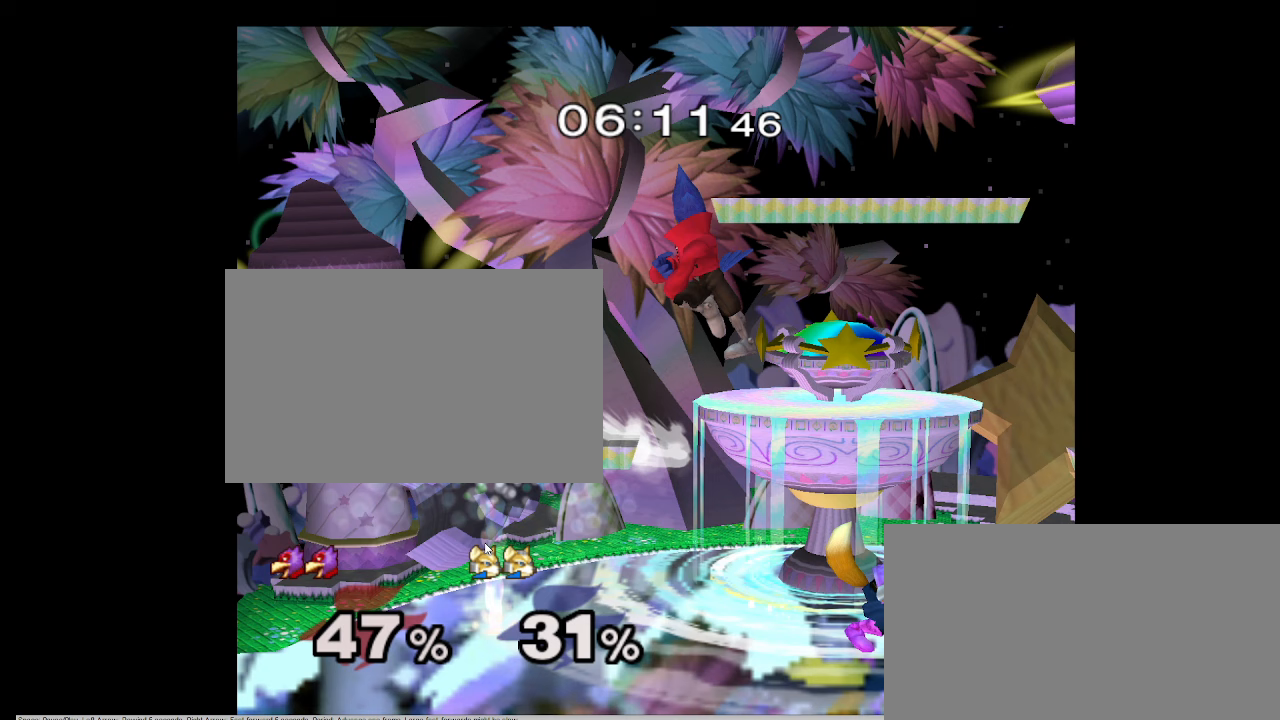
{"buttons": [], "left_stick": "right", "right_stick": "center", "events": []}
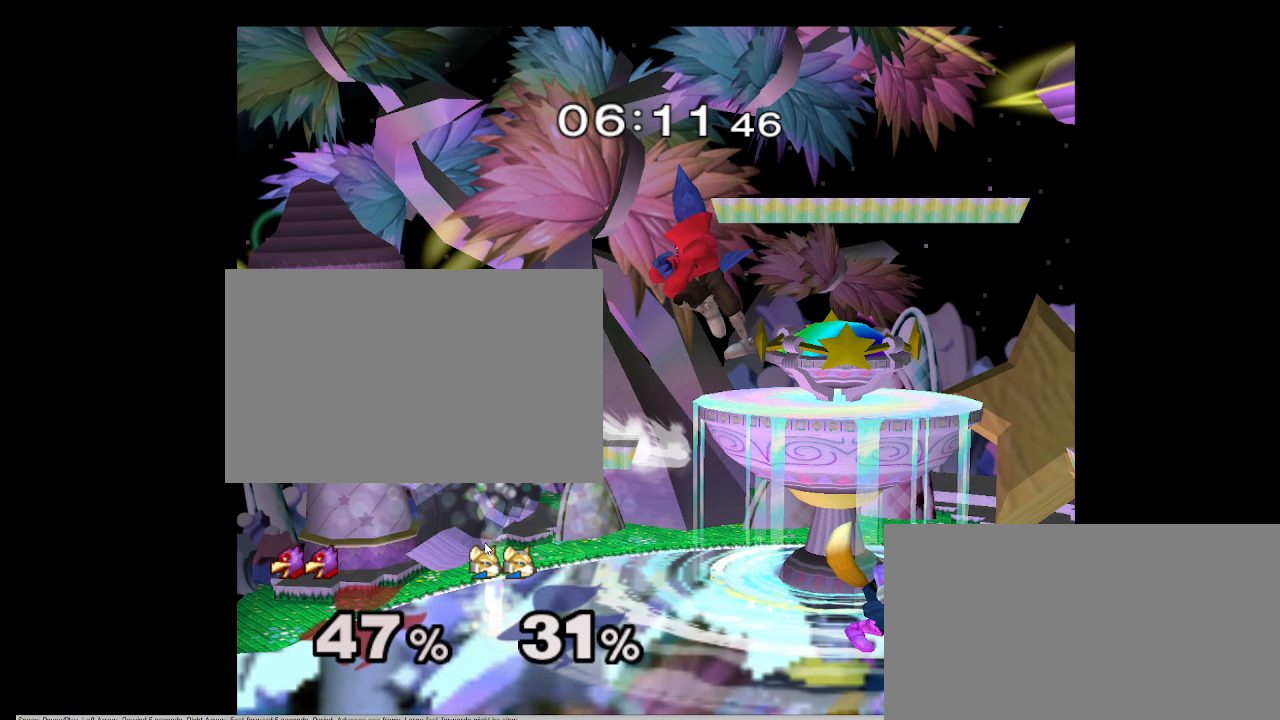
{"buttons": [], "left_stick": "right", "right_stick": "center", "events": []}
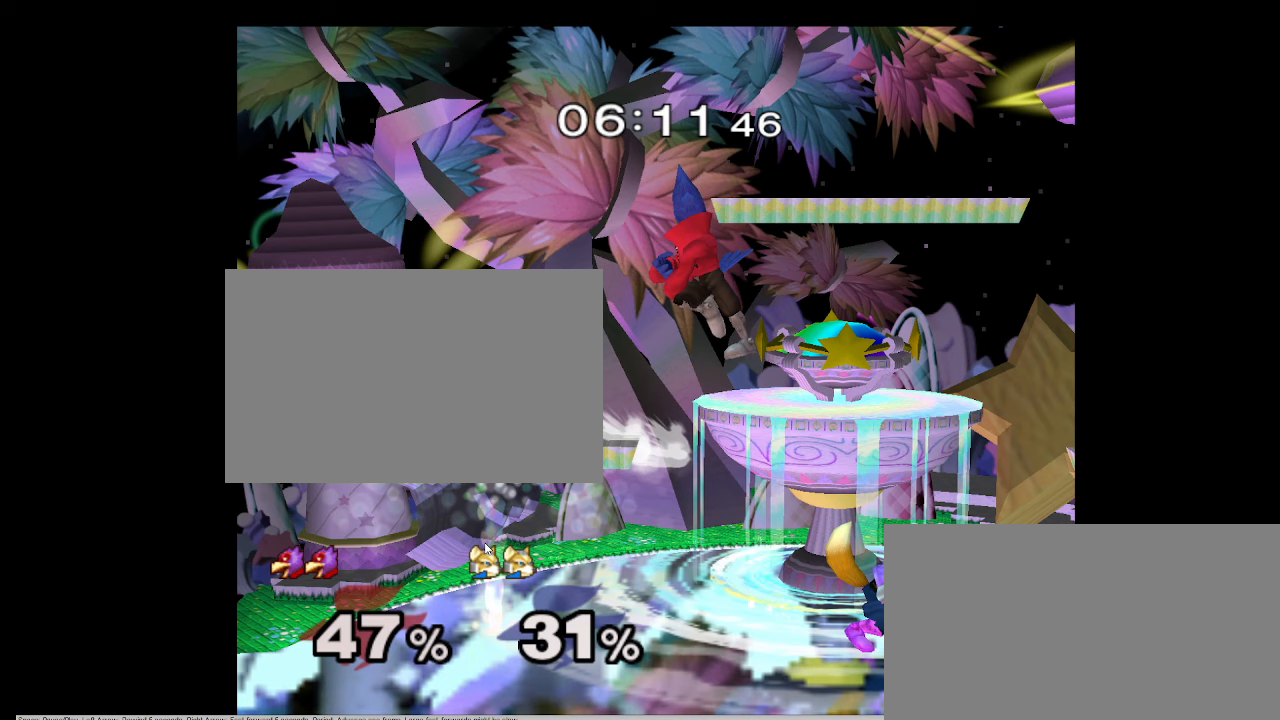
{"buttons": [], "left_stick": "right", "right_stick": "center", "events": []}
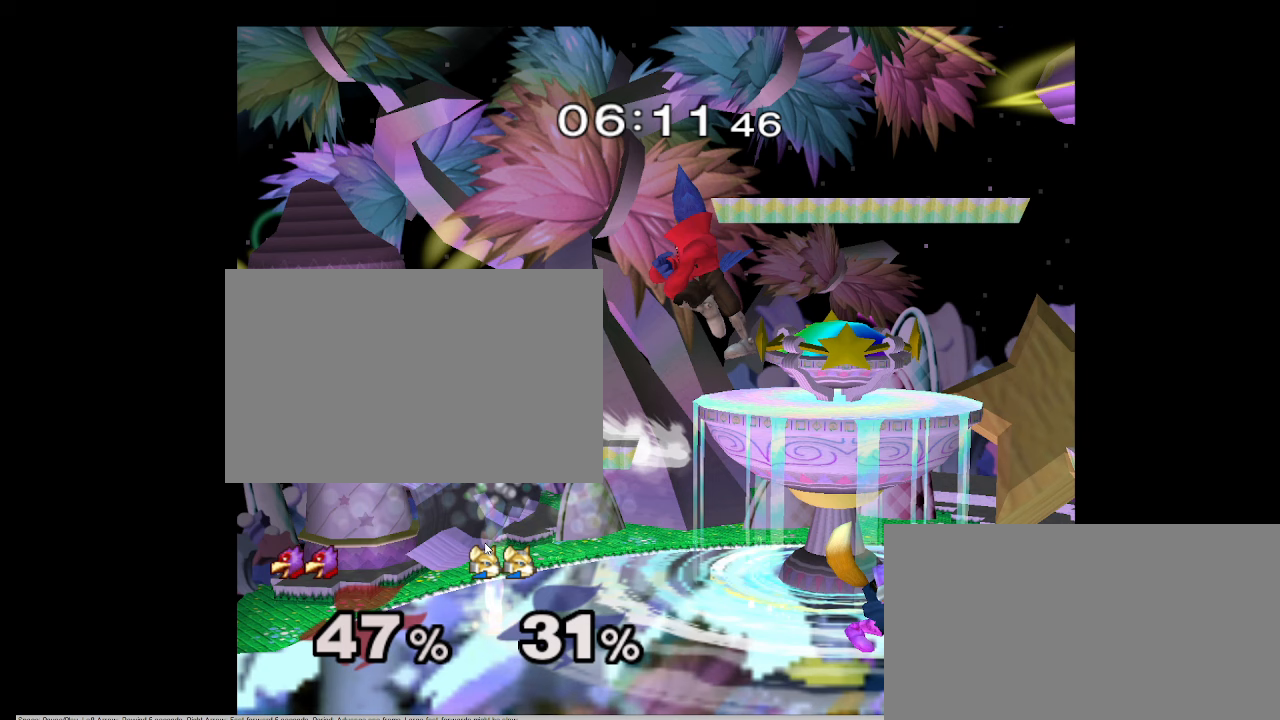
{"buttons": [], "left_stick": "right", "right_stick": "center", "events": []}
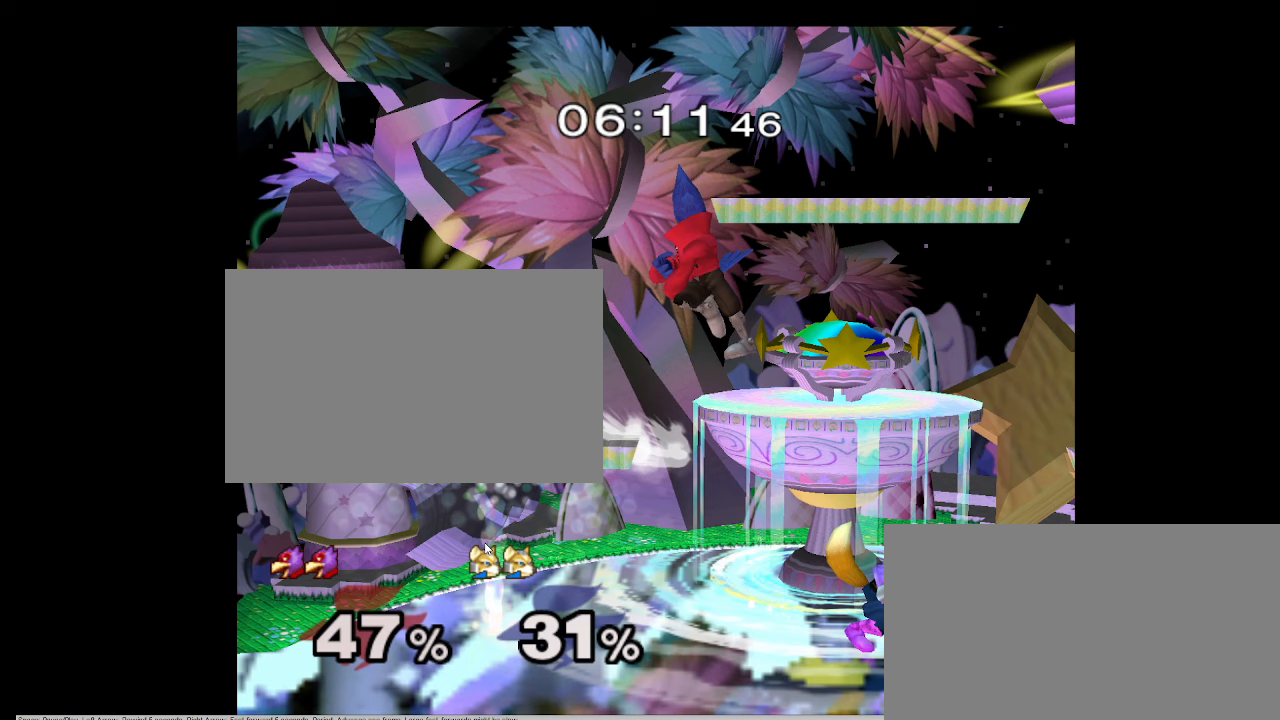
{"buttons": [], "left_stick": "right", "right_stick": "center", "events": []}
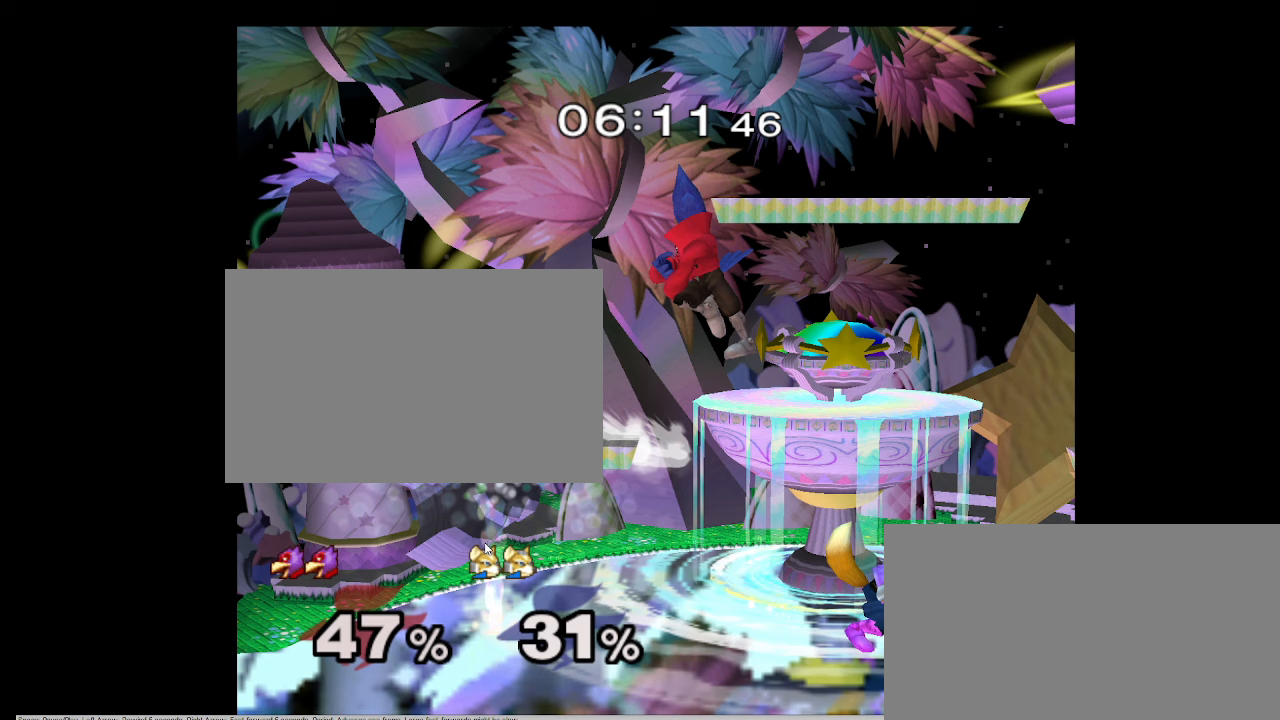
{"buttons": [], "left_stick": "right", "right_stick": "center", "events": []}
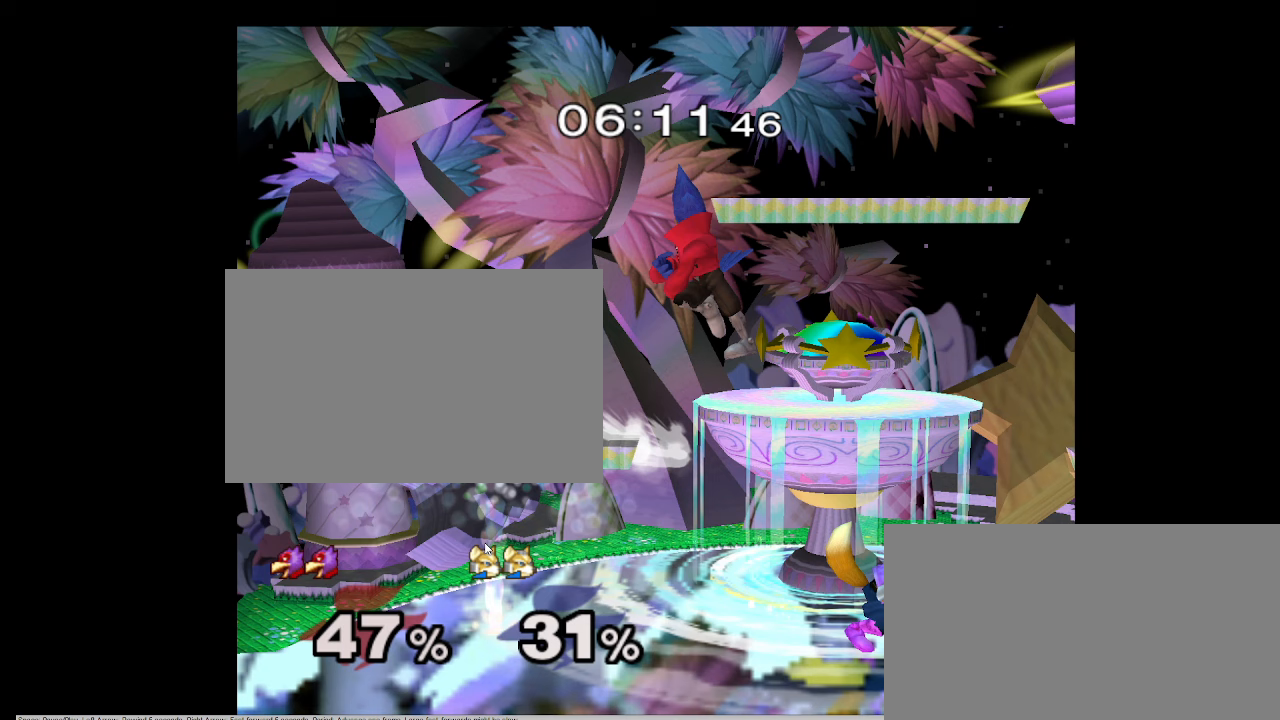
{"buttons": [], "left_stick": "right", "right_stick": "center", "events": []}
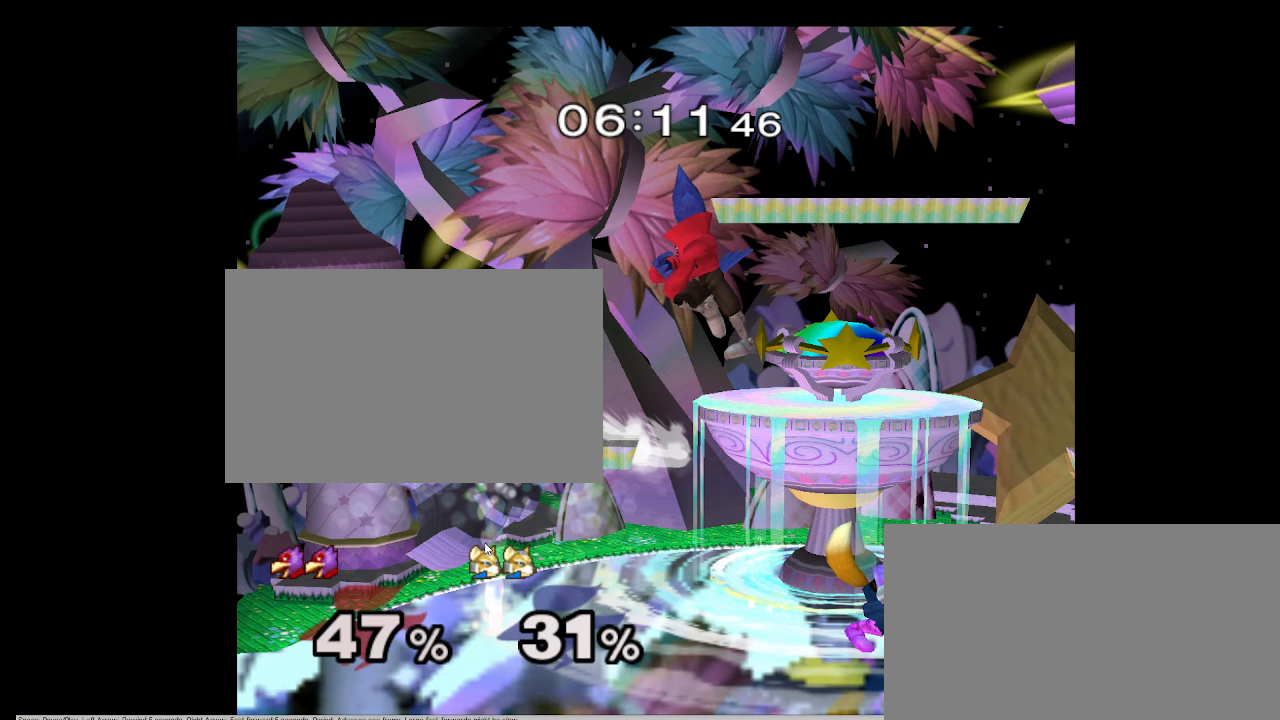
{"buttons": [], "left_stick": "right", "right_stick": "center", "events": []}
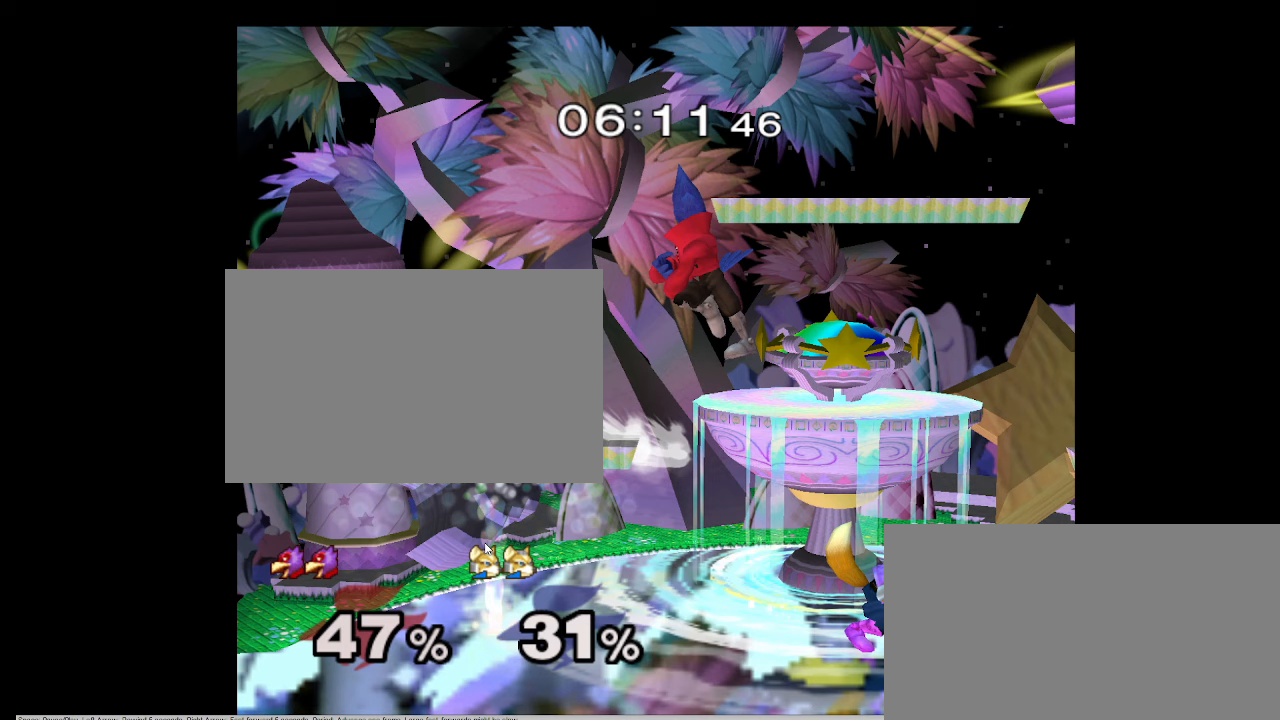
{"buttons": [], "left_stick": "right", "right_stick": "center", "events": []}
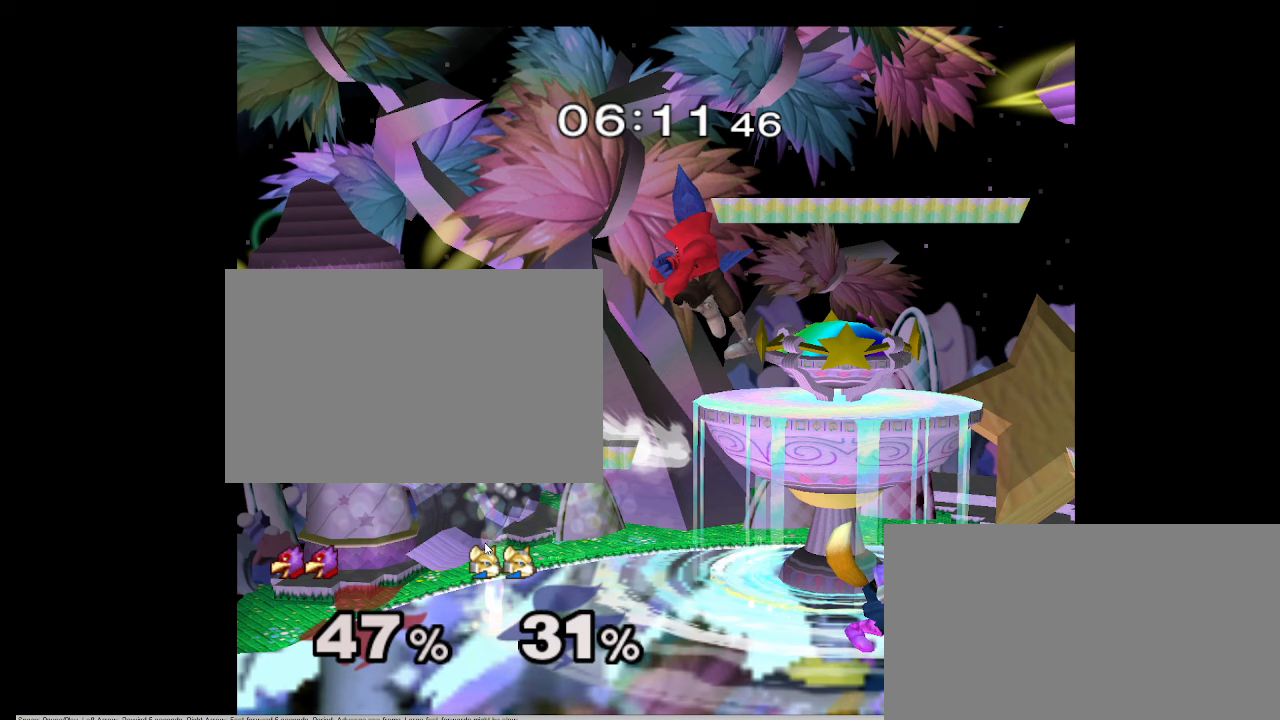
{"buttons": [], "left_stick": "right", "right_stick": "center", "events": []}
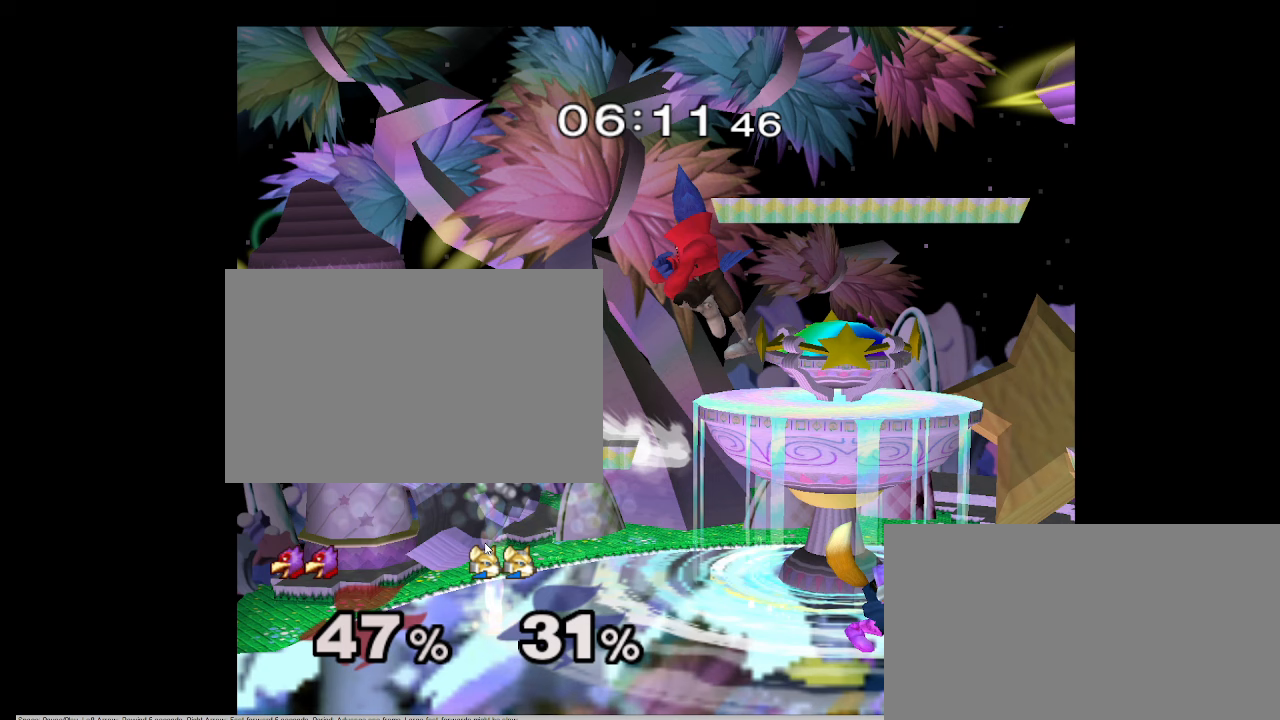
{"buttons": [], "left_stick": "right", "right_stick": "center", "events": []}
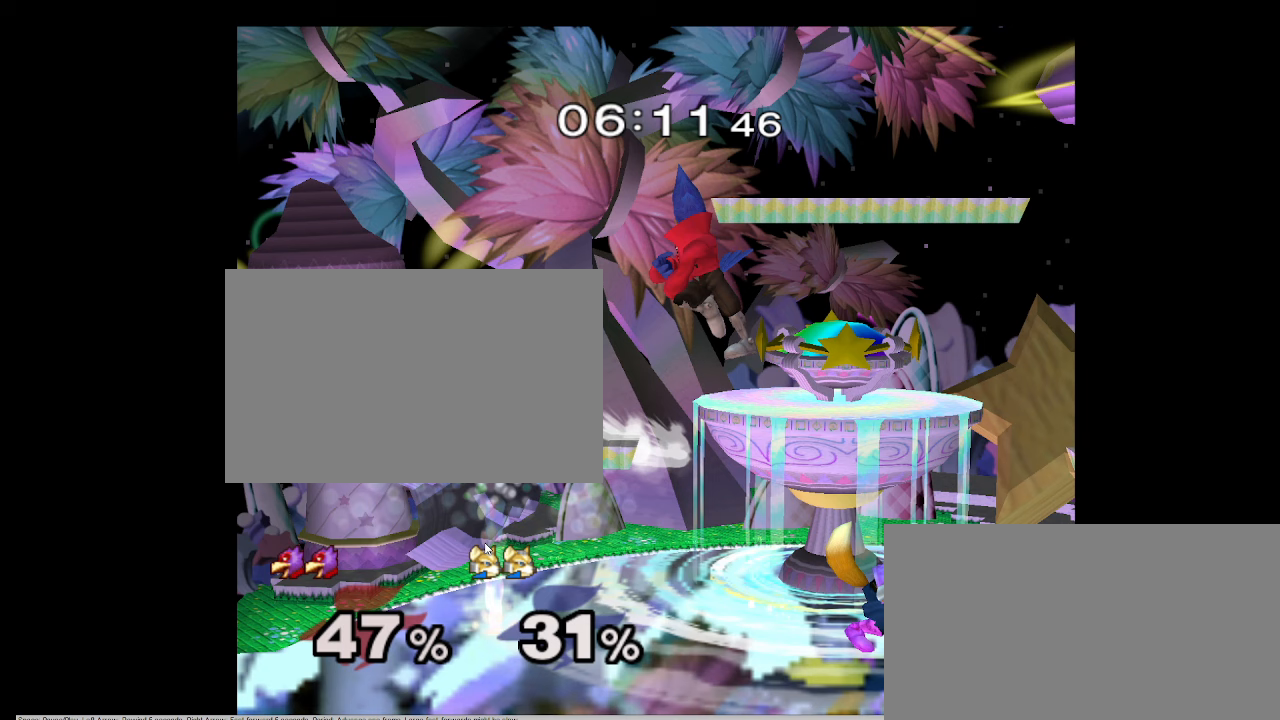
{"buttons": [], "left_stick": "right", "right_stick": "center", "events": []}
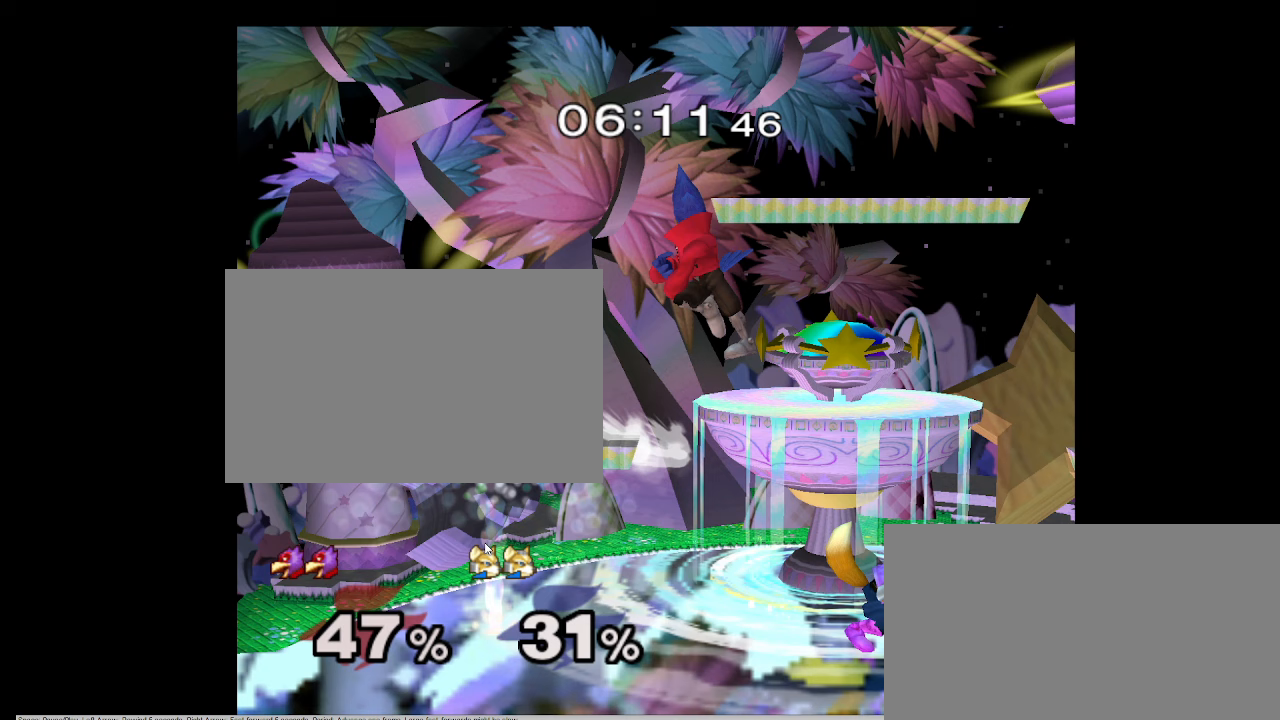
{"buttons": [], "left_stick": "right", "right_stick": "center", "events": []}
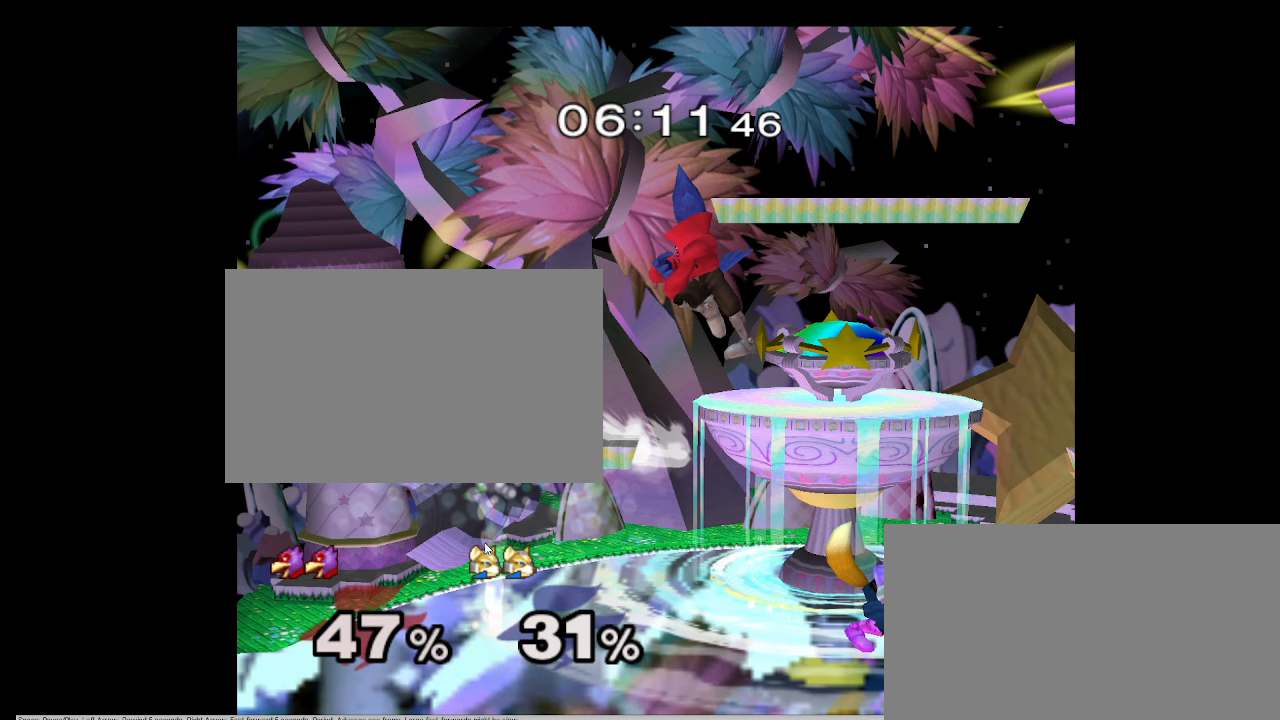
{"buttons": [], "left_stick": "right", "right_stick": "center", "events": []}
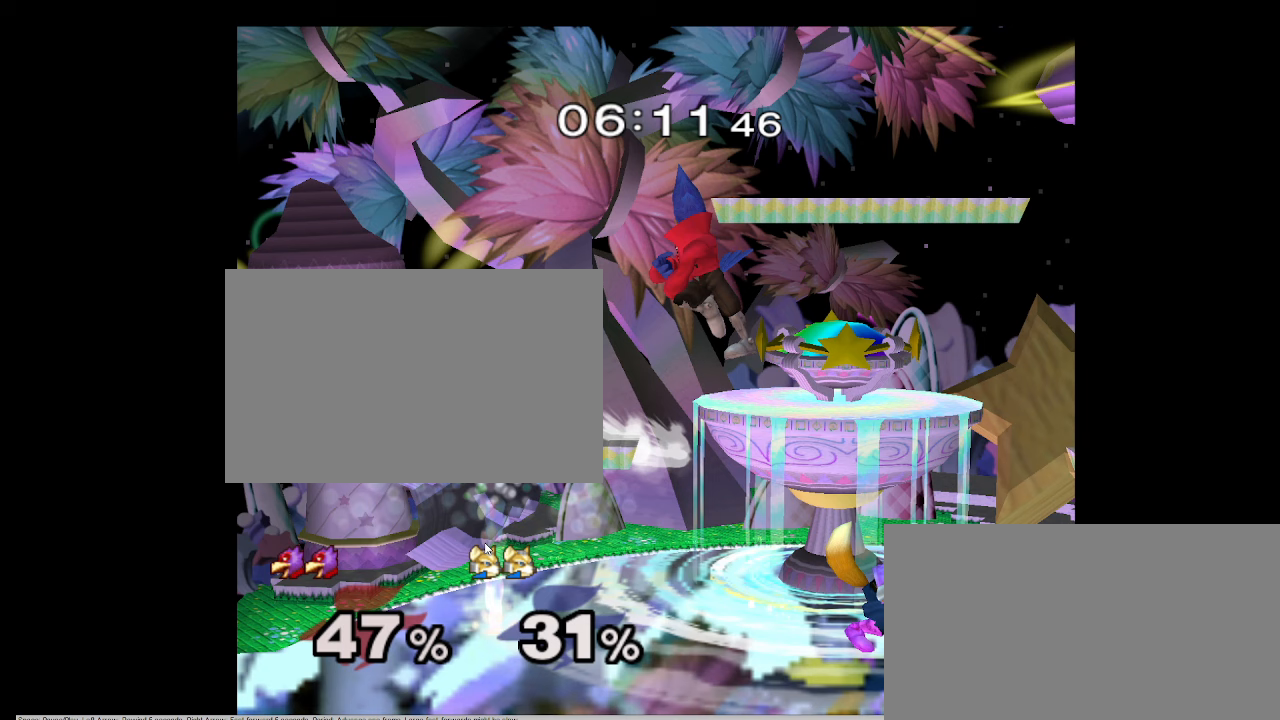
{"buttons": [], "left_stick": "right", "right_stick": "center", "events": []}
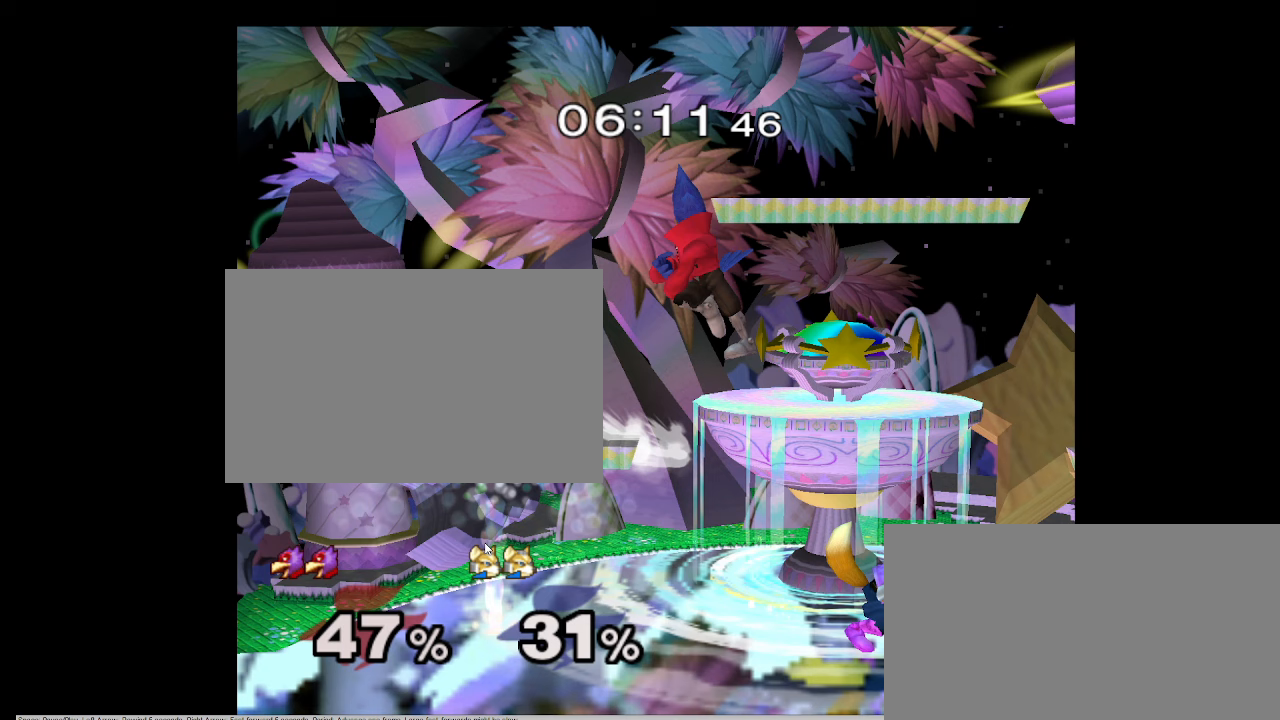
{"buttons": [], "left_stick": "right", "right_stick": "center", "events": []}
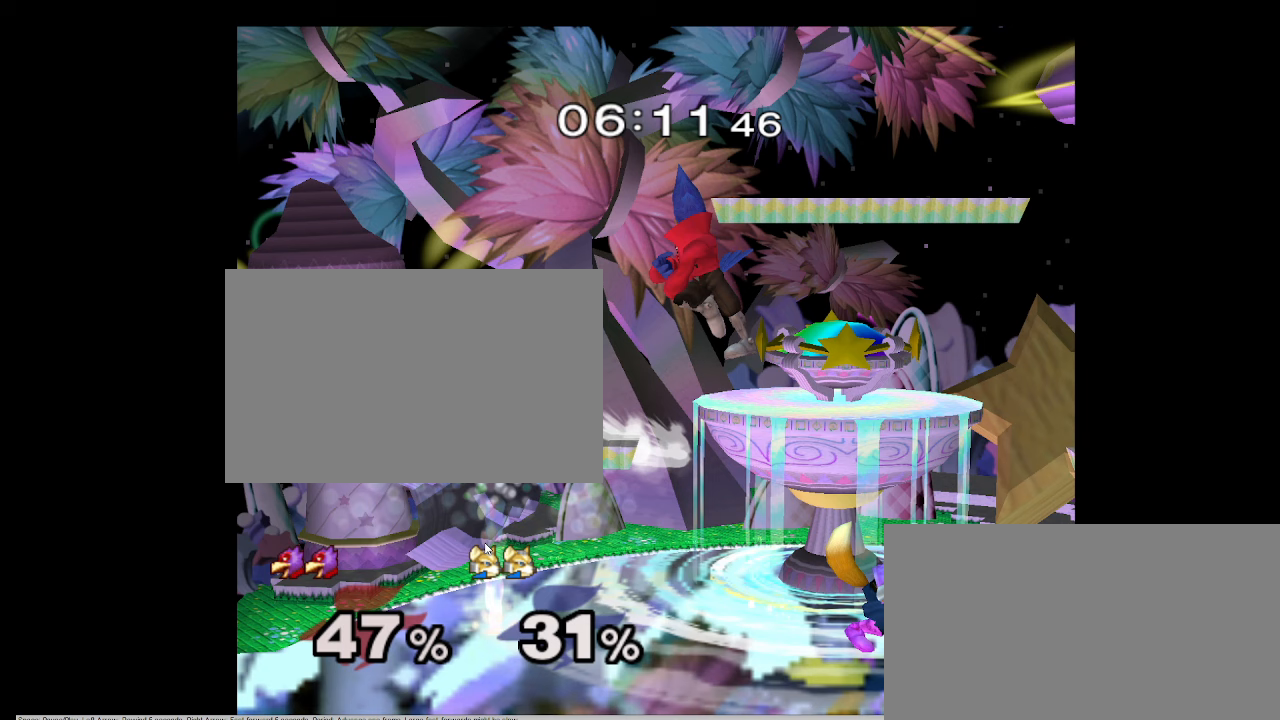
{"buttons": [], "left_stick": "right", "right_stick": "center", "events": []}
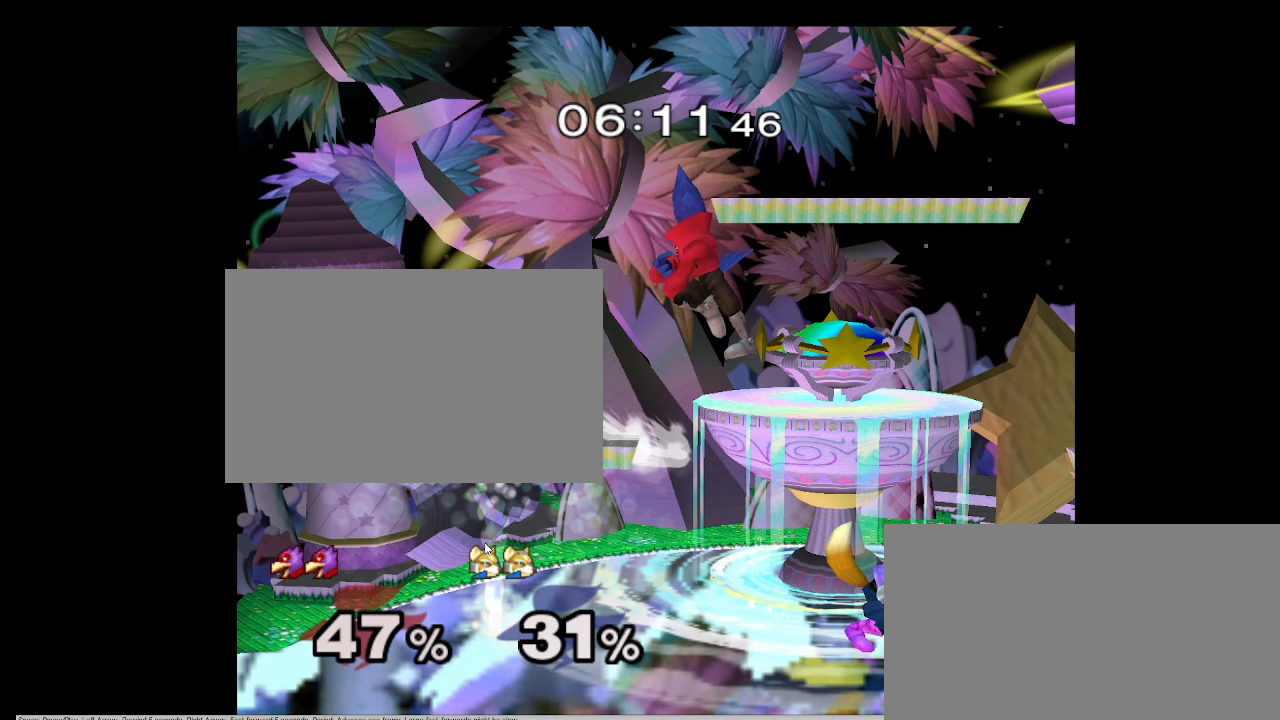
{"buttons": [], "left_stick": "right", "right_stick": "center", "events": []}